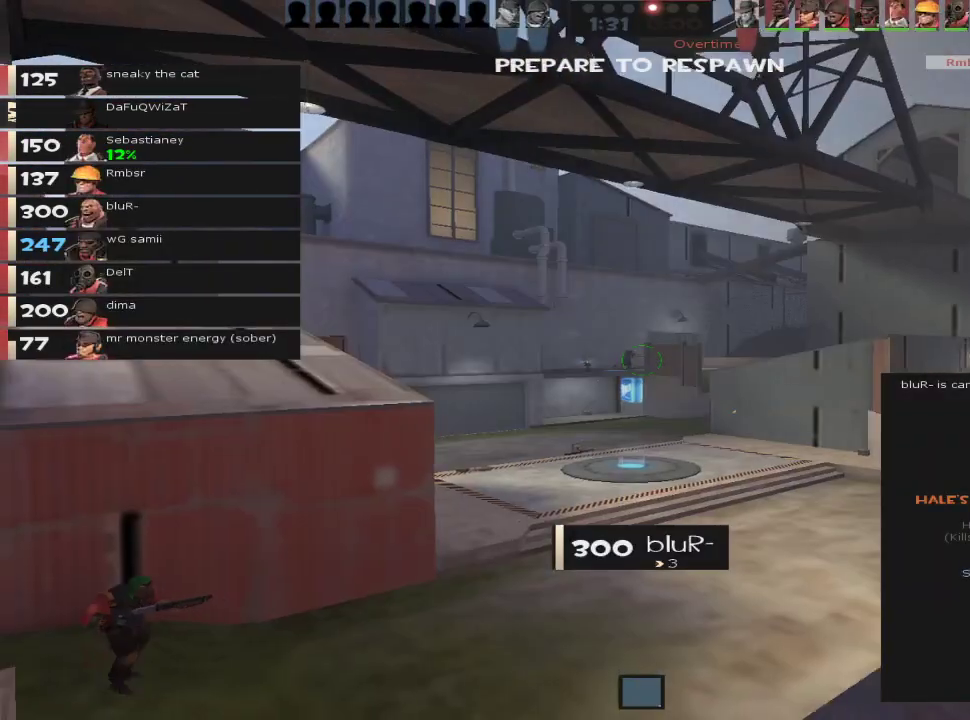
Gameplay with keyboard and mouse; each line is a JSON object with the keys and mouse buttons held at the frame after it. "events" lists presses ("down") and releases ("up") of "1", "2", "3", "4", "5", "a", "alt", "c", "caps_lock", "ctrl", "d", "e", "f", "g", "q", "r", "s", "shift", "space", "t", "tab", "v", "w", "x", "z", "mouse_left", "mouse_wheel" and "mouse_right" between this image and that frame as [ms after this image, input, new state], when the widget could be followed in between. "mouse_left", "mouse_wheel", "mouse_right" = the "left", "wheel", "right" buttons of the "mouse" list. No other keys are recorded. "wheel" means that the mouse wheel is clicked or scrolled. Not read: mouse_move.
{"keys": [], "mouse": [], "events": [[150, "w", "up"]]}
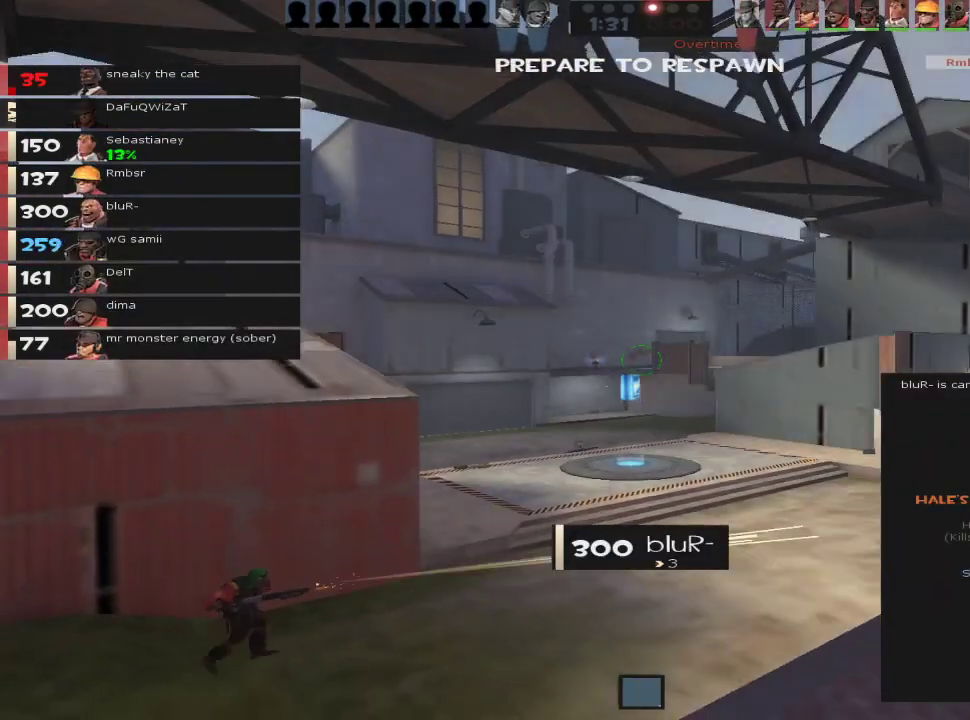
{"keys": ["a", "w"], "mouse": [], "events": [[400, "w", "down"], [500, "a", "down"]]}
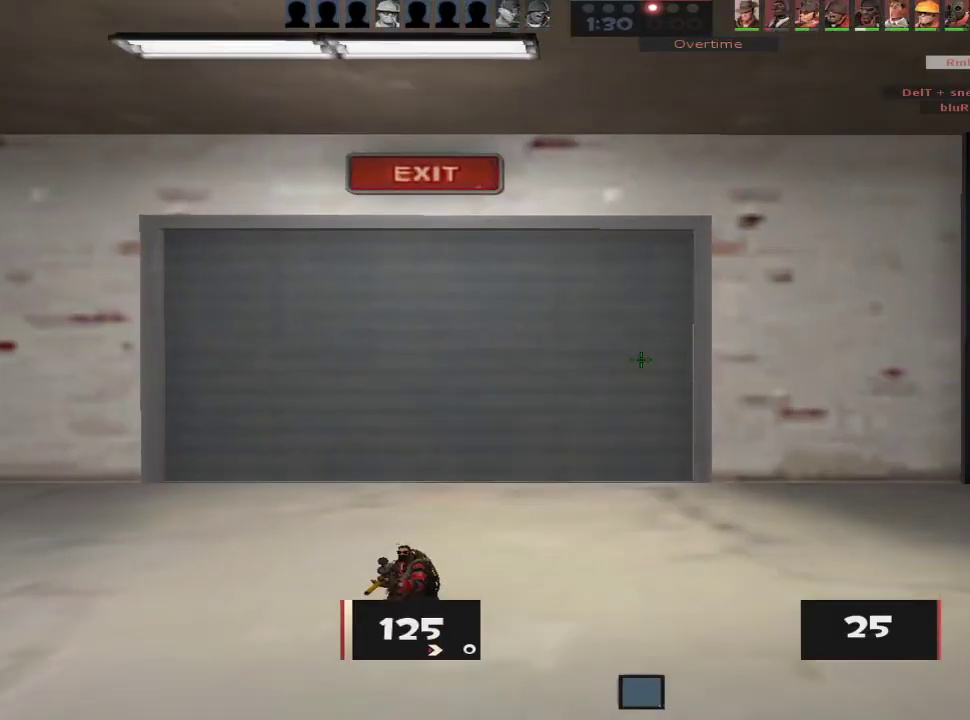
{"keys": ["w"], "mouse": ["wheel"], "events": [[100, "a", "up"], [283, "a", "down"], [367, "a", "up"], [367, "mouse_wheel", "down"], [417, "mouse_wheel", "up"], [467, "mouse_wheel", "down"]]}
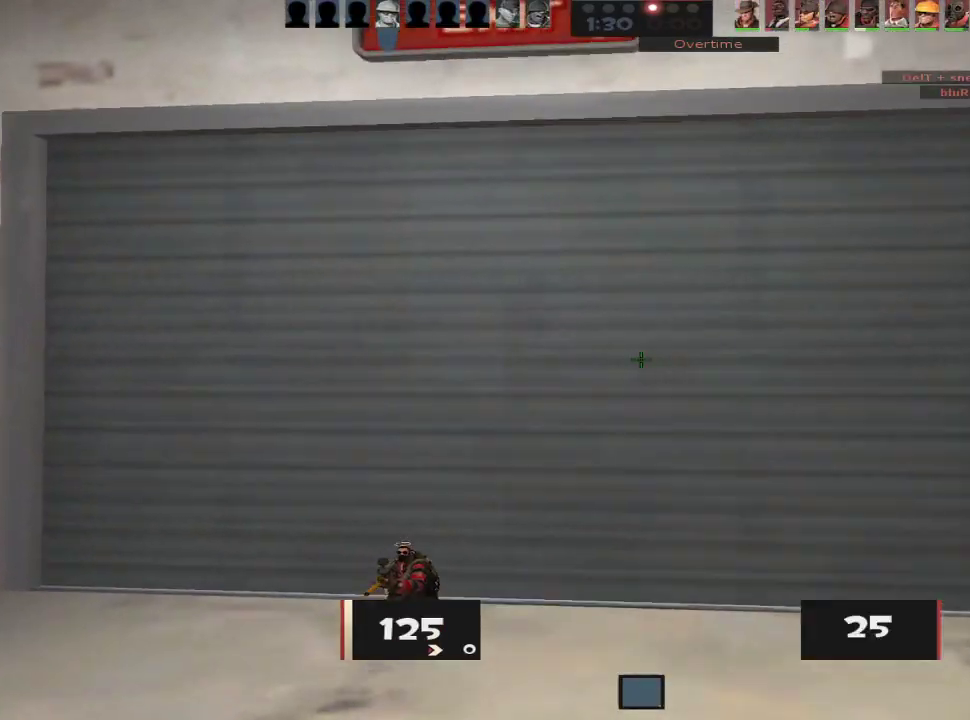
{"keys": ["w"], "mouse": [], "events": [[17, "mouse_wheel", "up"], [150, "a", "down"], [200, "a", "up"]]}
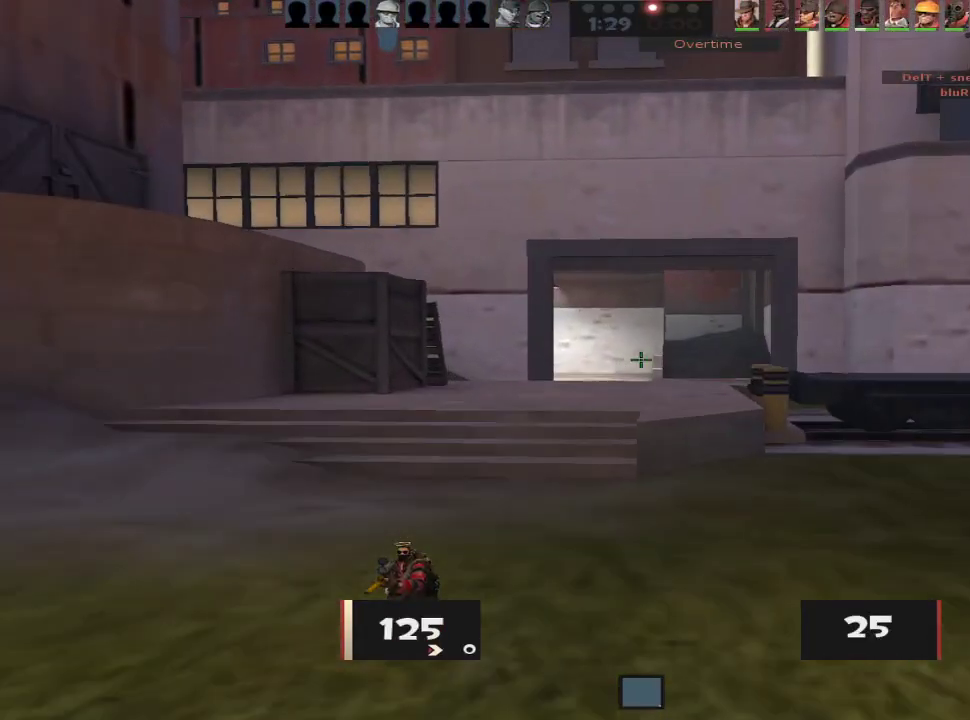
{"keys": ["w"], "mouse": [], "events": [[267, "a", "down"], [267, "w", "up"], [400, "a", "up"], [400, "w", "down"]]}
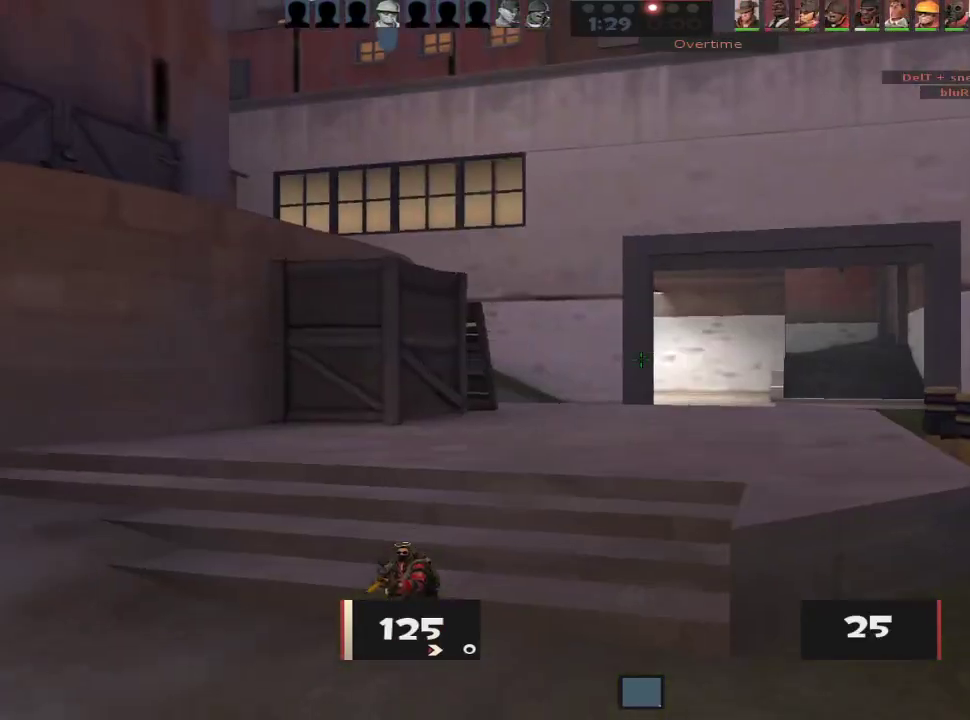
{"keys": ["d"], "mouse": [], "events": [[50, "ctrl", "down"], [100, "d", "down"], [100, "space", "down"], [100, "w", "up"], [133, "space", "up"], [317, "ctrl", "up"], [317, "s", "down"], [367, "d", "up"], [467, "d", "down"], [467, "s", "up"]]}
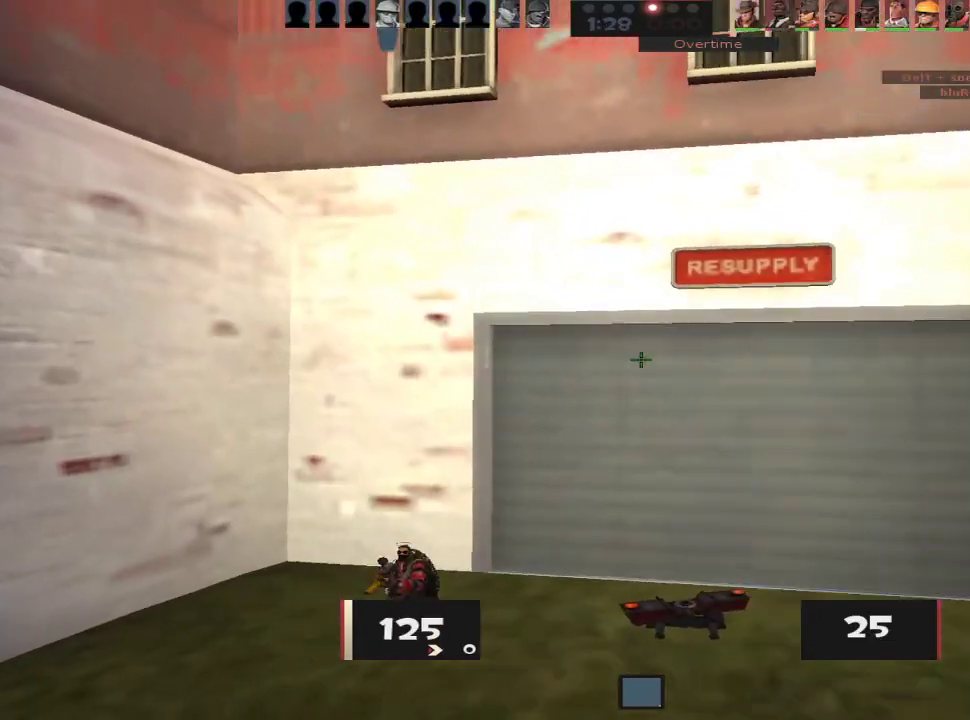
{"keys": ["w"], "mouse": [], "events": [[100, "w", "down"], [150, "d", "up"]]}
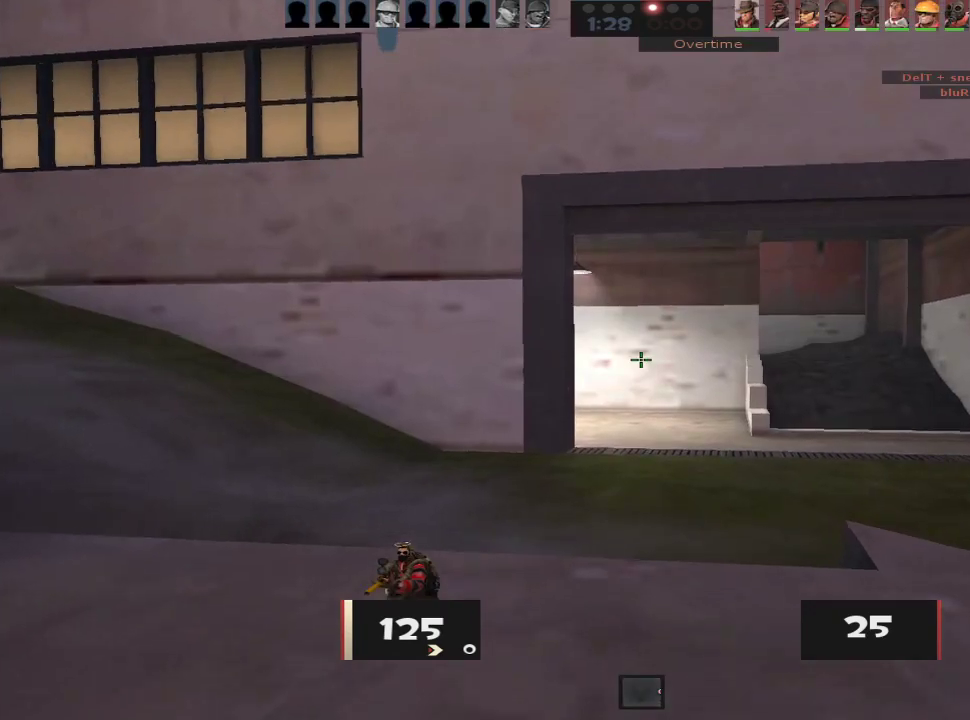
{"keys": ["a", "ctrl"], "mouse": [], "events": [[33, "d", "down"], [83, "d", "up"], [317, "a", "down"], [317, "ctrl", "down"], [400, "space", "down"], [400, "w", "up"], [500, "space", "up"]]}
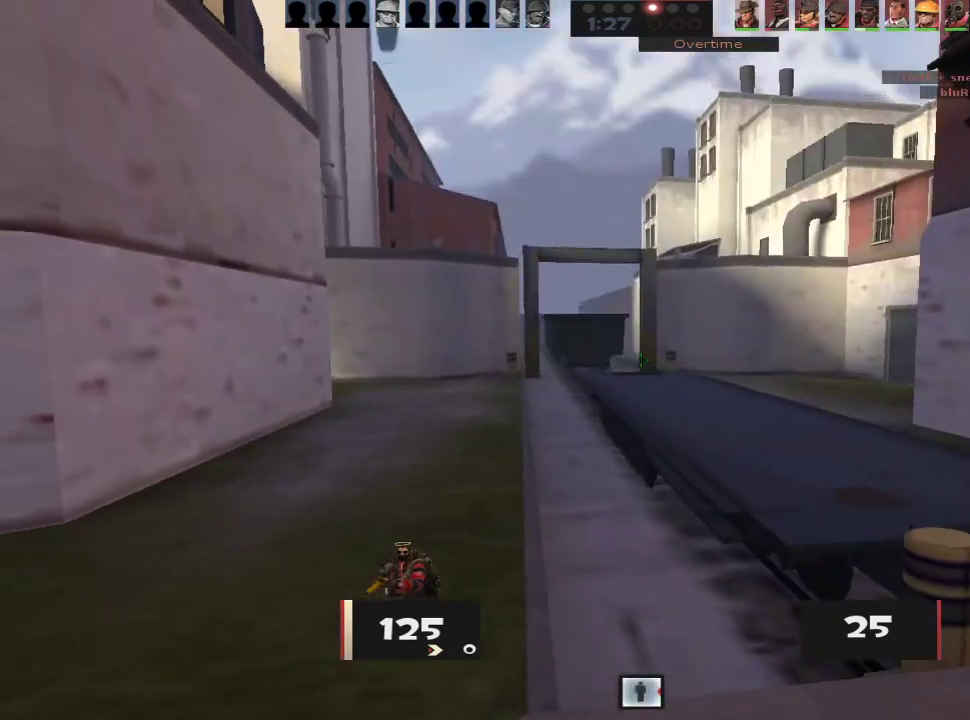
{"keys": ["d"], "mouse": [], "events": [[100, "ctrl", "up"], [283, "a", "up"], [383, "d", "down"]]}
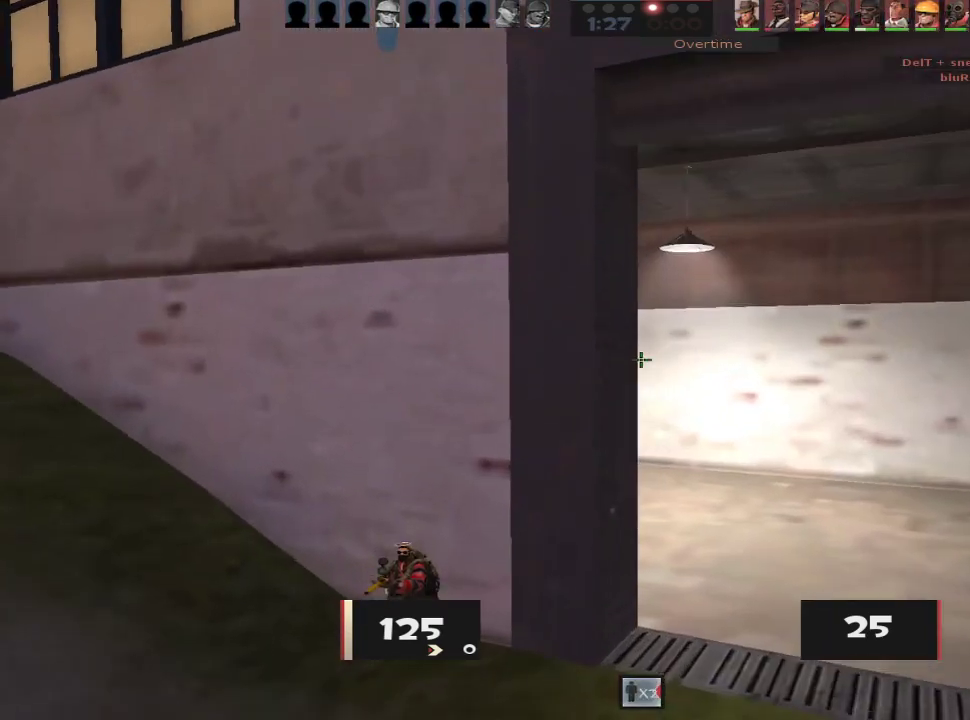
{"keys": ["ctrl", "d"], "mouse": [], "events": [[17, "d", "up"], [67, "w", "down"], [200, "mouse_wheel", "down"], [250, "mouse_wheel", "up"], [300, "ctrl", "down"], [300, "d", "down"], [300, "space", "down"], [333, "space", "up"], [333, "w", "up"]]}
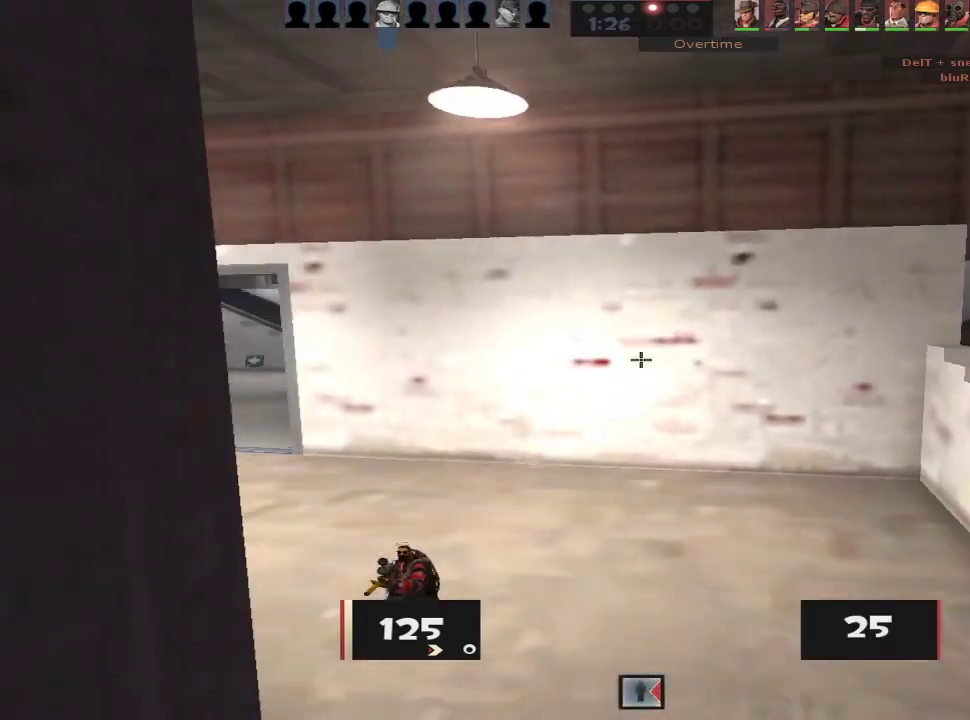
{"keys": ["space", "w"], "mouse": [], "events": [[33, "a", "down"], [33, "ctrl", "up"], [83, "d", "up"], [400, "a", "up"], [400, "w", "down"], [450, "space", "down"]]}
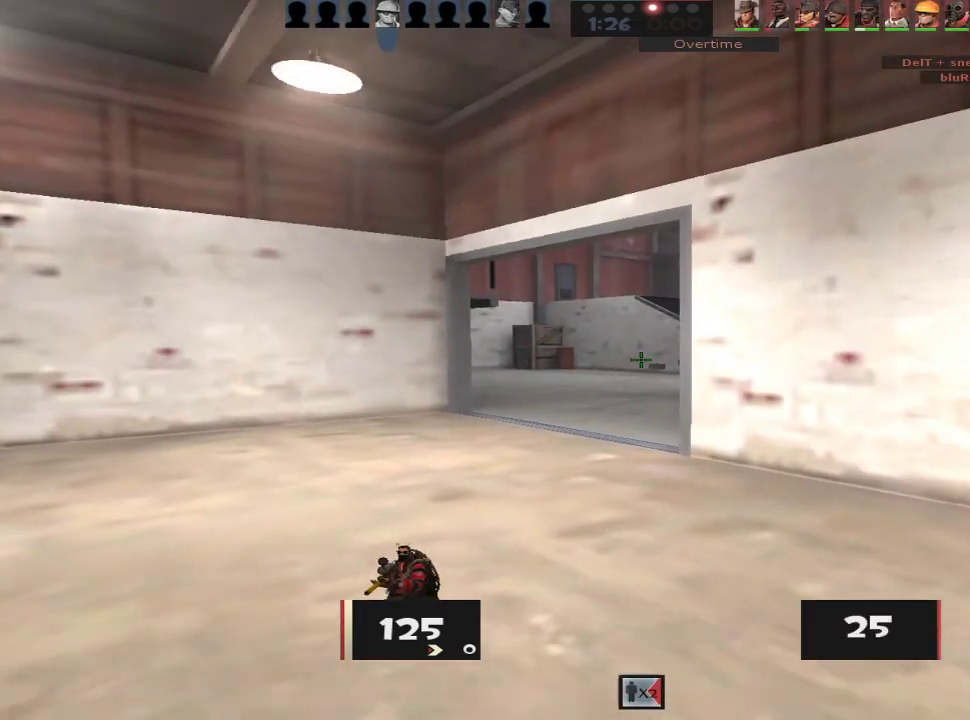
{"keys": ["a"], "mouse": [], "events": [[50, "space", "up"], [283, "space", "down"], [317, "space", "up"], [367, "w", "up"], [417, "a", "down"]]}
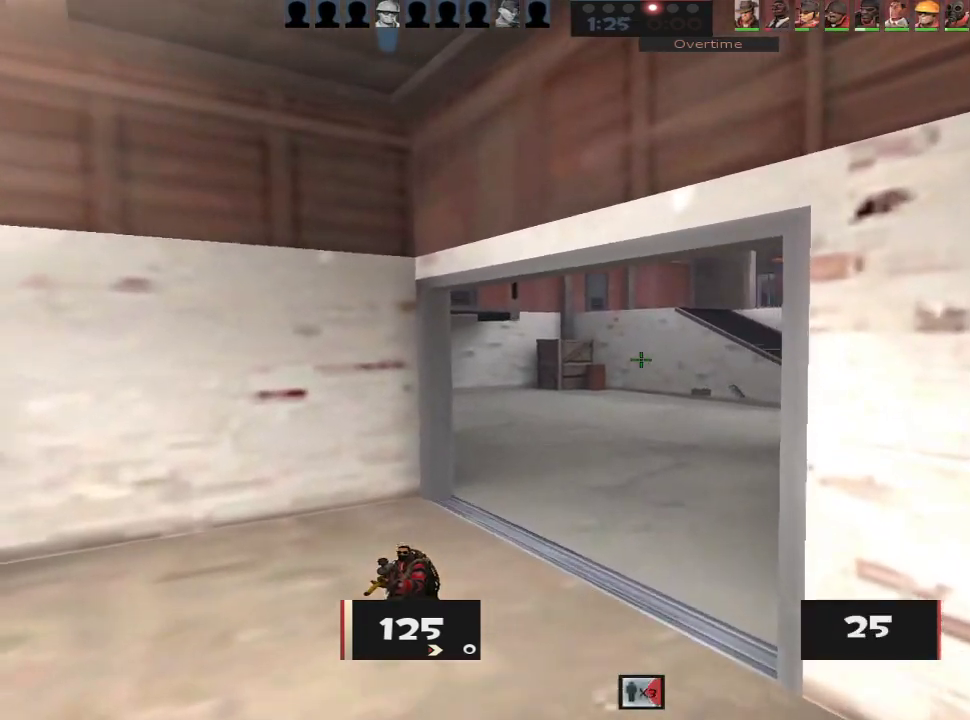
{"keys": ["w"], "mouse": [], "events": [[150, "d", "down"], [200, "a", "up"], [200, "mouse_wheel", "down"], [250, "mouse_wheel", "up"], [300, "d", "up"], [300, "w", "down"]]}
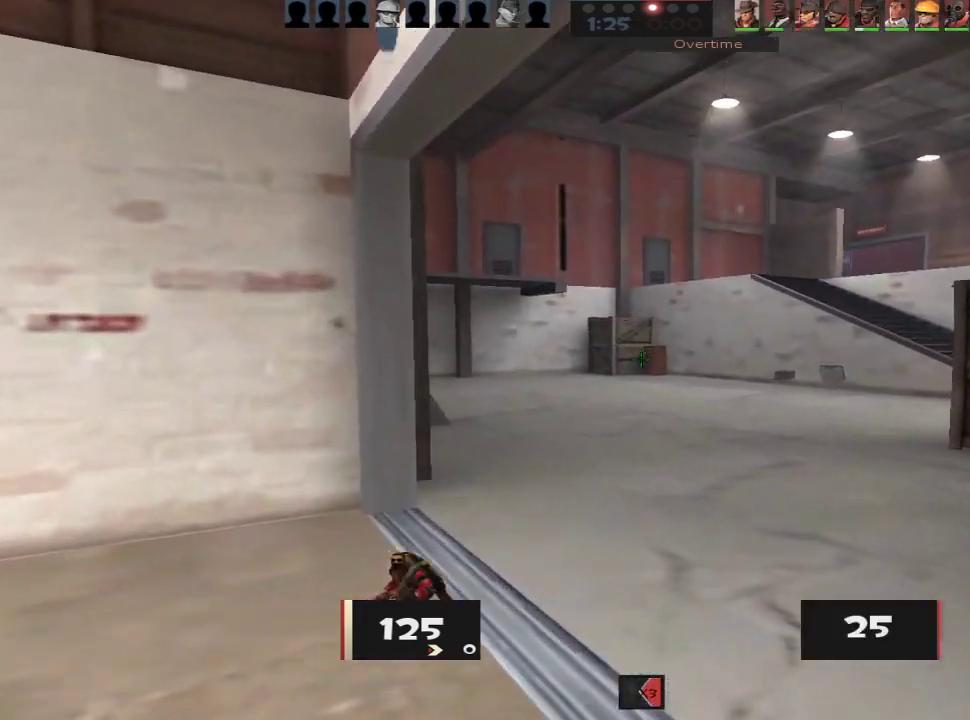
{"keys": ["a"], "mouse": [], "events": [[33, "d", "down"], [33, "w", "up"], [350, "a", "down"], [350, "d", "up"]]}
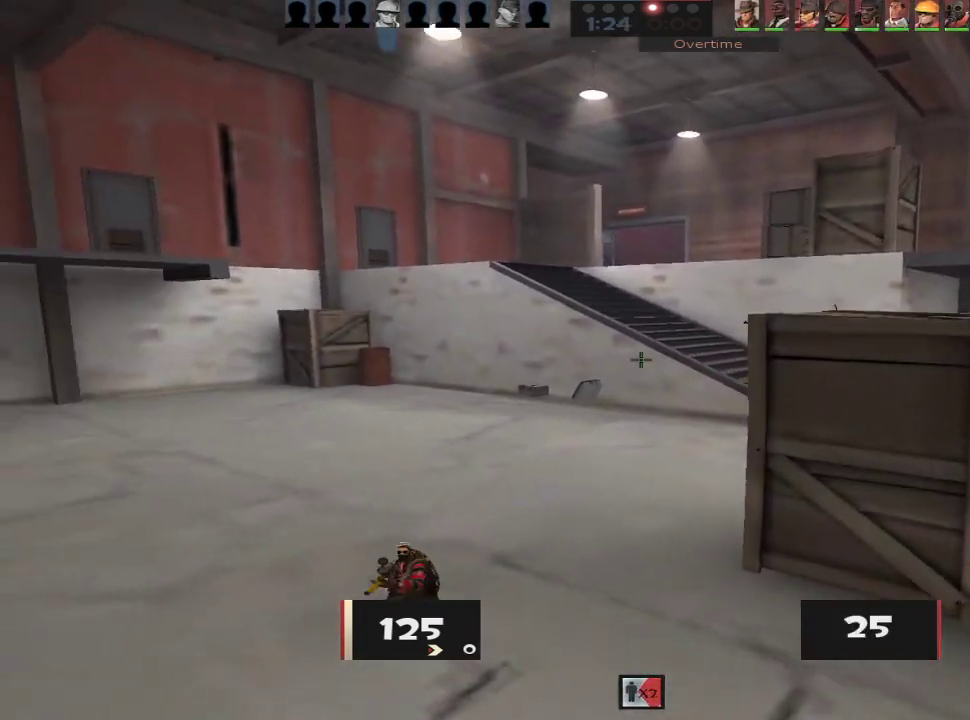
{"keys": ["w"], "mouse": [], "events": [[50, "a", "up"], [50, "w", "down"]]}
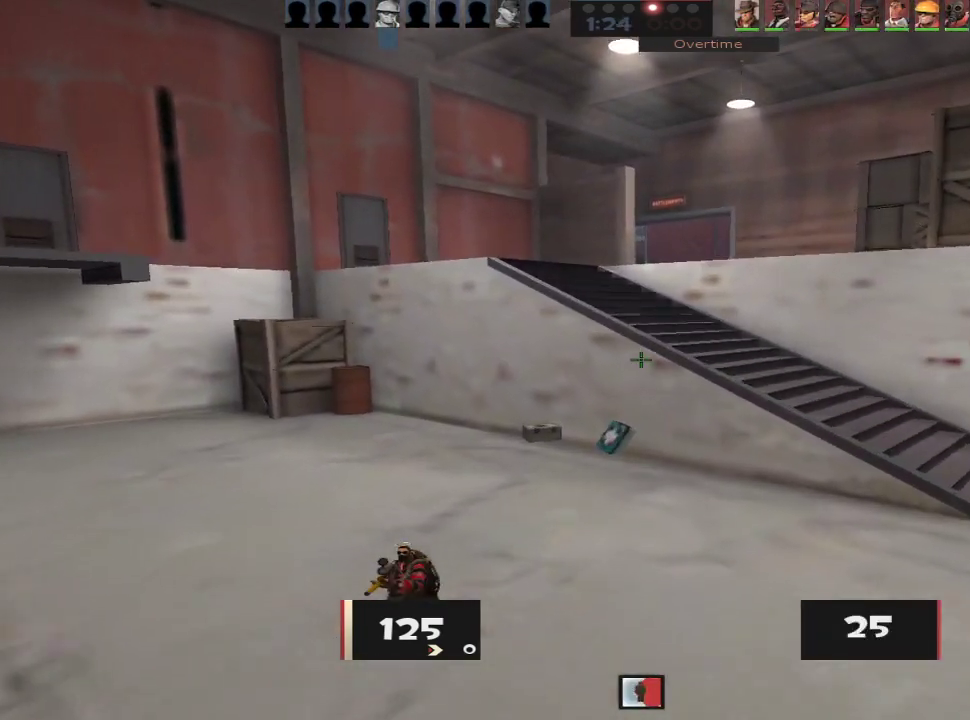
{"keys": ["w"], "mouse": [], "events": [[17, "d", "down"], [17, "w", "up"], [250, "d", "up"], [250, "w", "down"]]}
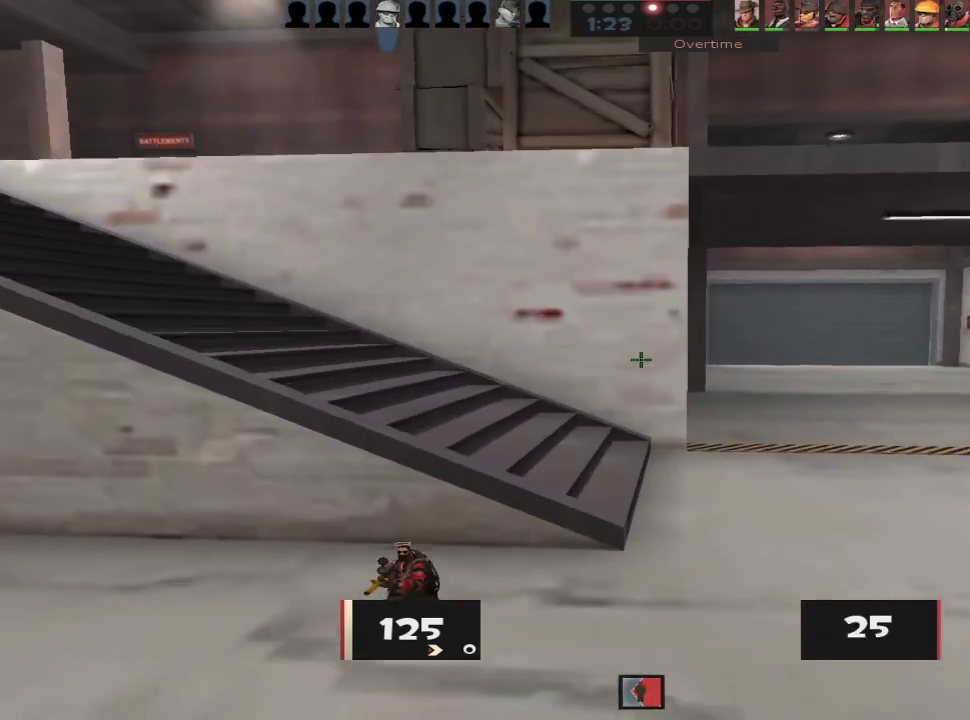
{"keys": ["a"], "mouse": [], "events": [[83, "space", "down"], [117, "a", "down"], [117, "ctrl", "down"], [117, "w", "up"], [167, "space", "up"], [267, "ctrl", "up"]]}
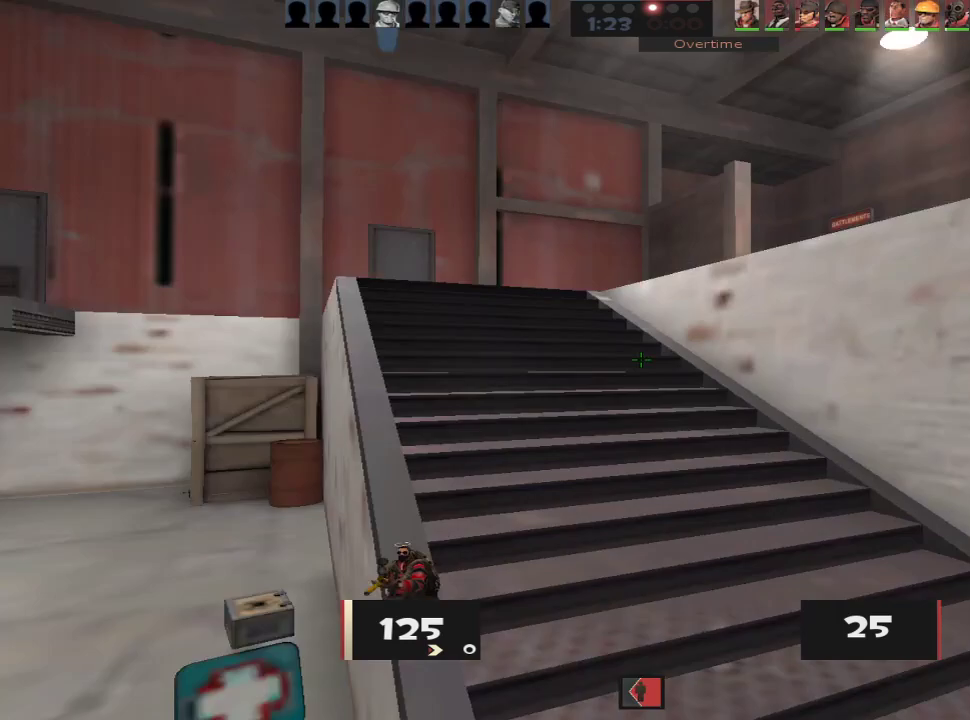
{"keys": ["w"], "mouse": [], "events": [[50, "w", "down"], [133, "a", "up"], [233, "tab", "down"], [367, "tab", "up"]]}
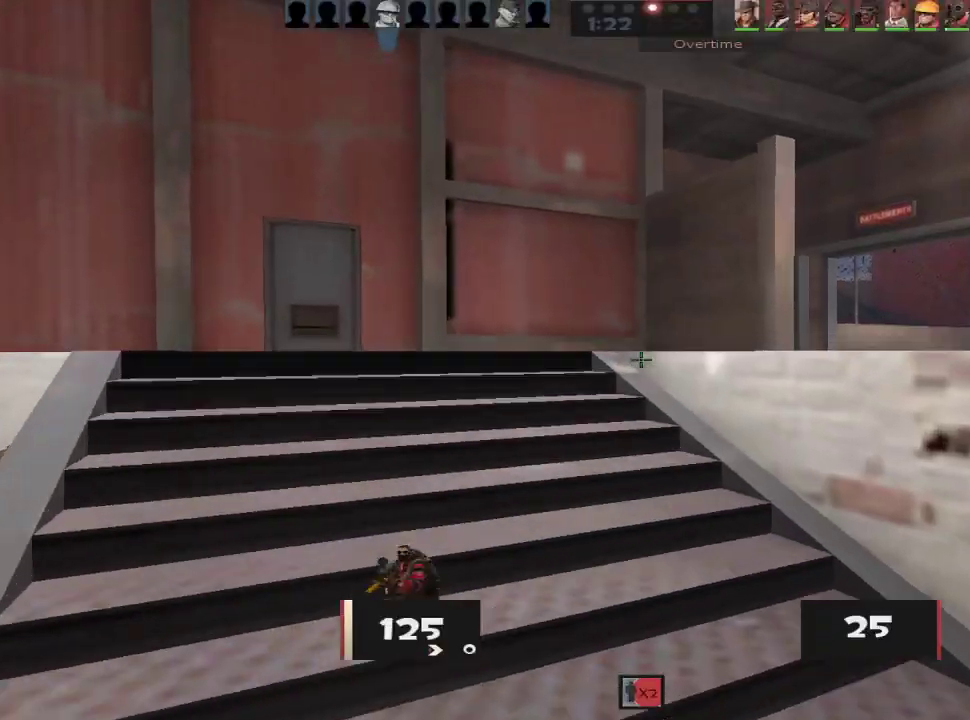
{"keys": ["ctrl", "d"], "mouse": [], "events": [[67, "a", "down"], [100, "a", "up"], [300, "d", "down"], [300, "space", "down"], [333, "ctrl", "down"], [333, "space", "up"], [333, "w", "up"]]}
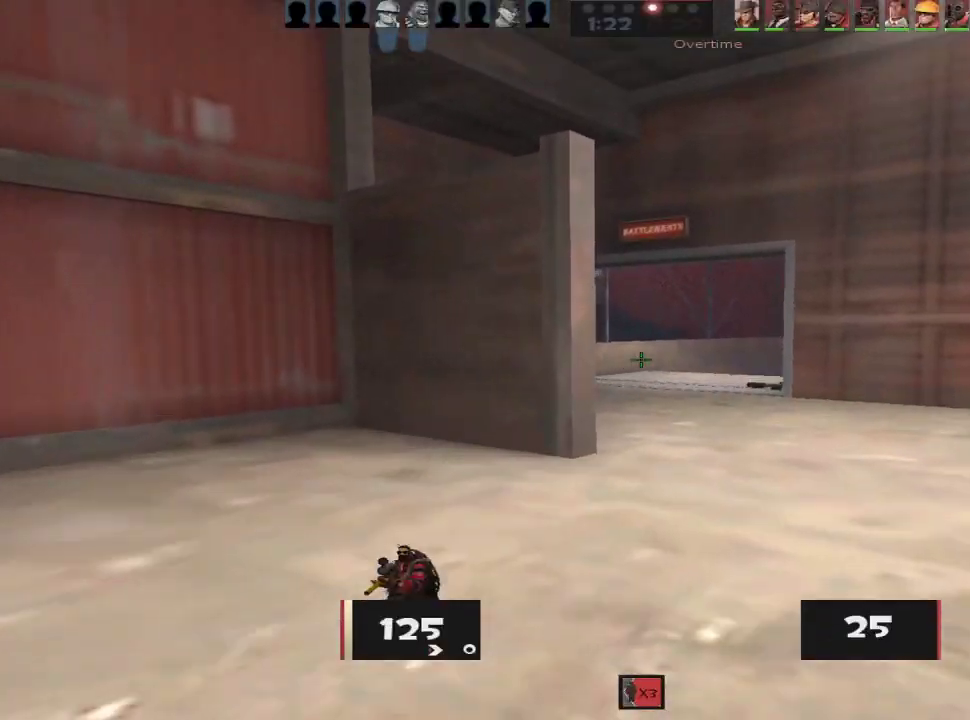
{"keys": ["a"], "mouse": [], "events": [[33, "ctrl", "up"], [117, "a", "down"], [117, "d", "up"], [267, "w", "down"], [400, "ctrl", "down"], [400, "space", "down"], [400, "w", "up"], [450, "ctrl", "up"], [450, "space", "up"]]}
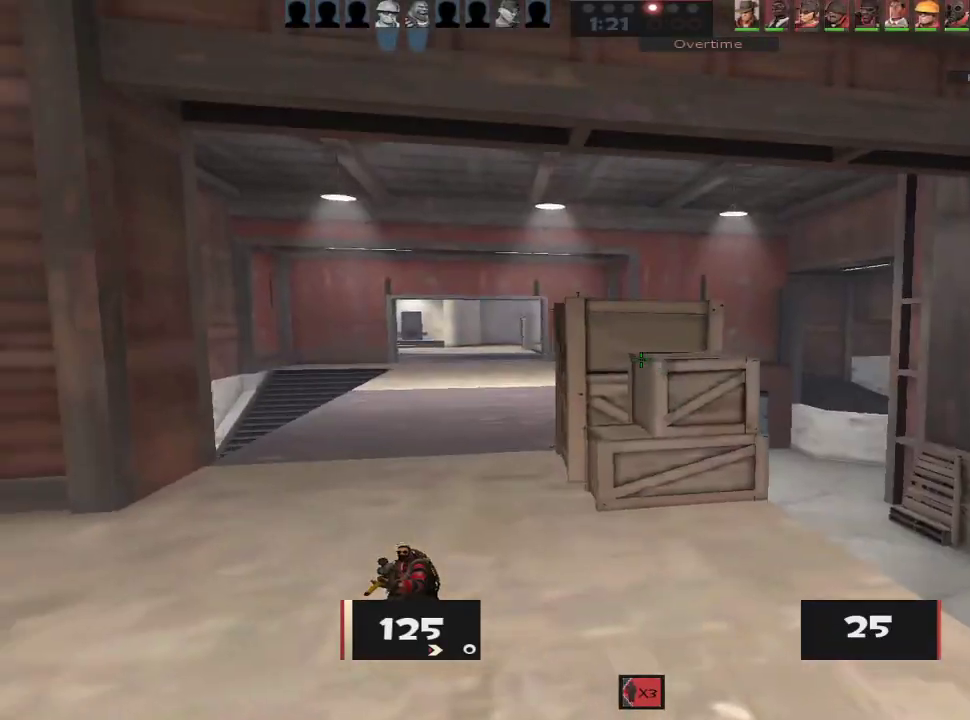
{"keys": ["a"], "mouse": [], "events": [[50, "ctrl", "down"], [50, "space", "down"], [83, "ctrl", "up"], [83, "space", "up"]]}
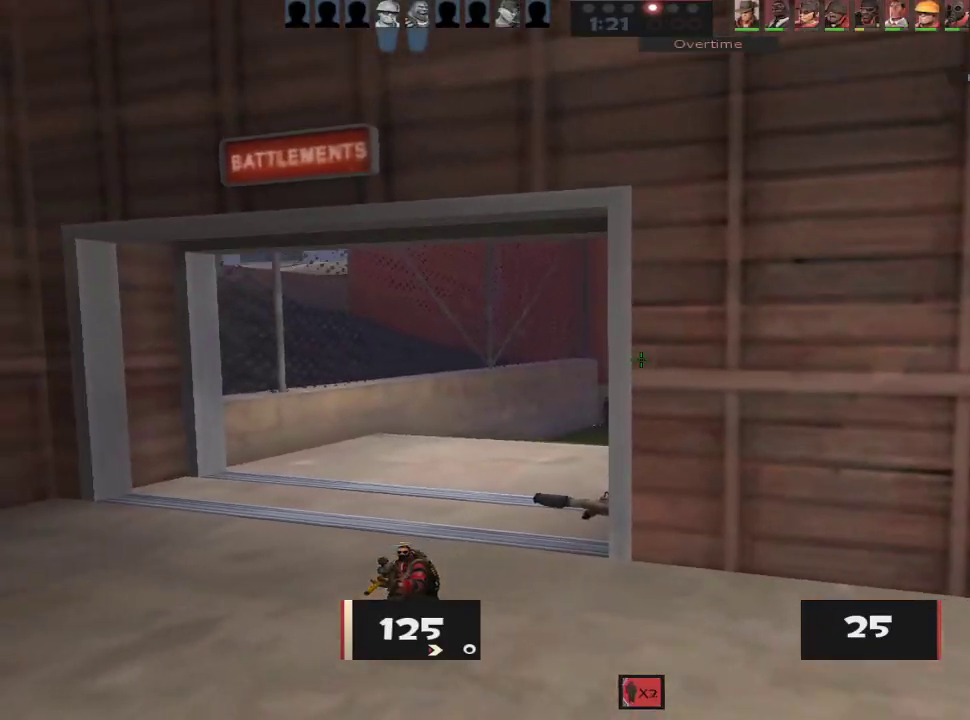
{"keys": ["a", "w"], "mouse": [], "events": [[67, "w", "down"]]}
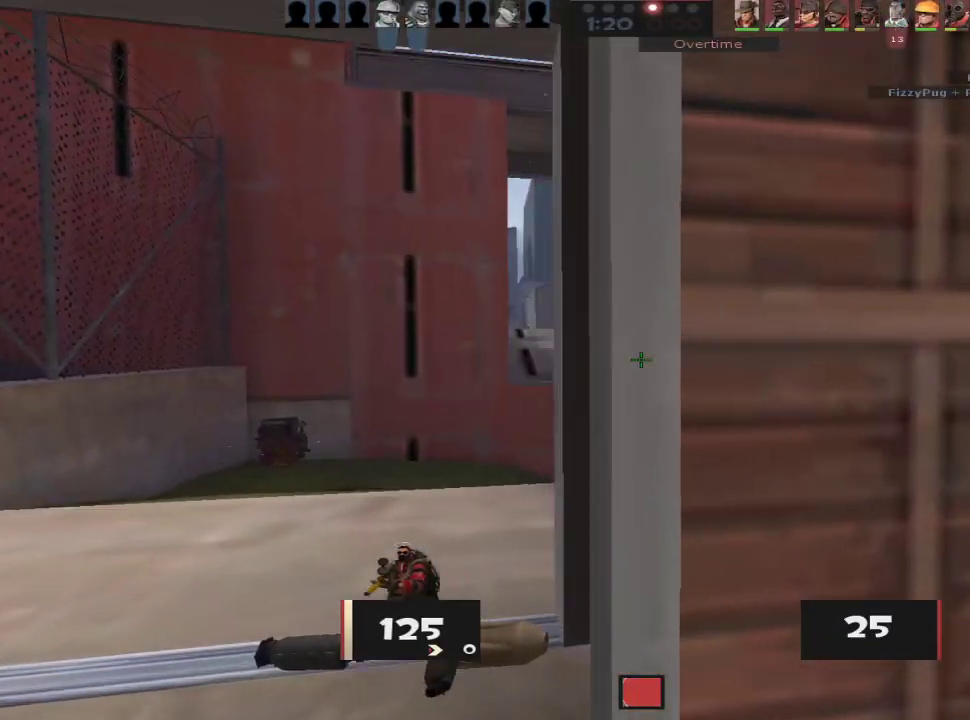
{"keys": ["w"], "mouse": [], "events": [[450, "a", "up"]]}
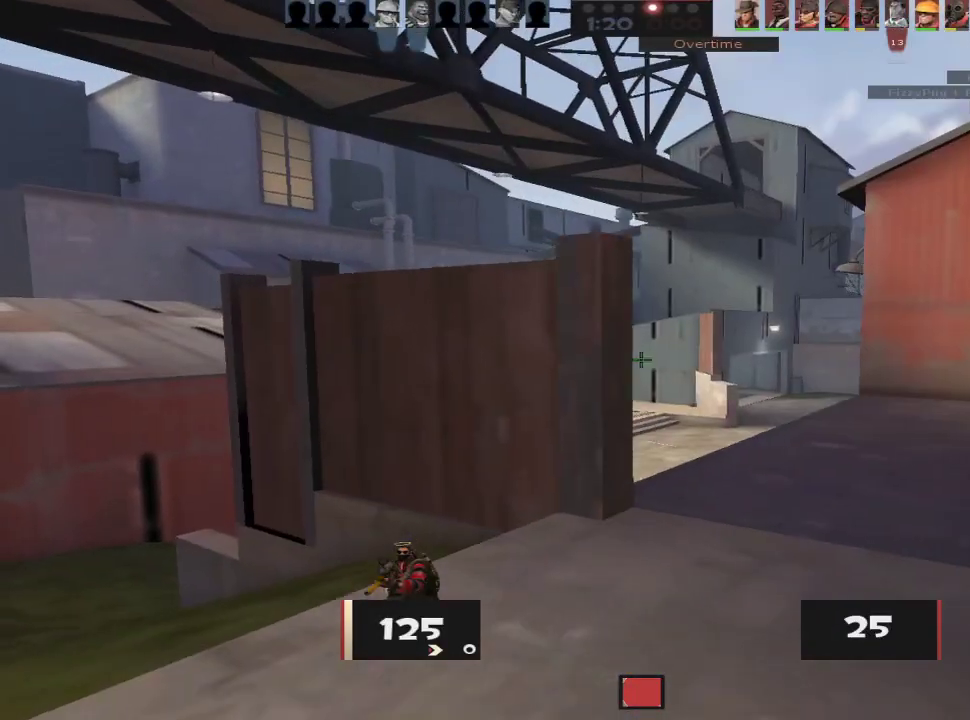
{"keys": ["a"], "mouse": [], "events": [[50, "d", "down"], [133, "w", "up"], [233, "w", "down"], [417, "w", "up"], [467, "a", "down"], [467, "d", "up"]]}
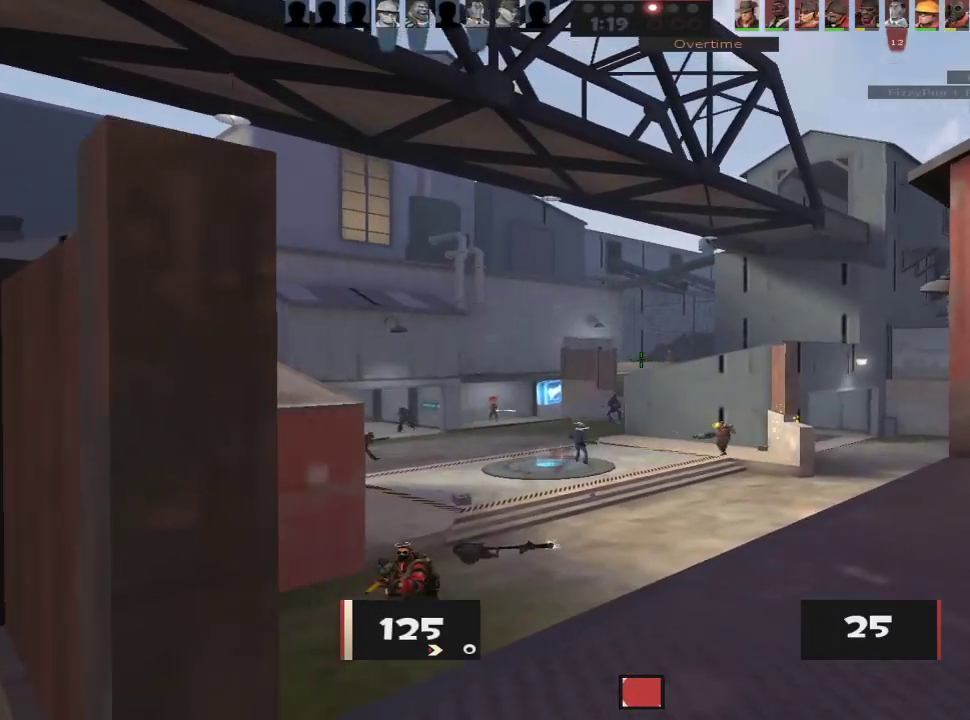
{"keys": ["a"], "mouse": [], "events": [[67, "s", "down"], [100, "mouse_right", "down"], [200, "a", "up"], [200, "d", "down"], [250, "mouse_right", "up"], [250, "s", "up"], [383, "a", "down"], [383, "d", "up"]]}
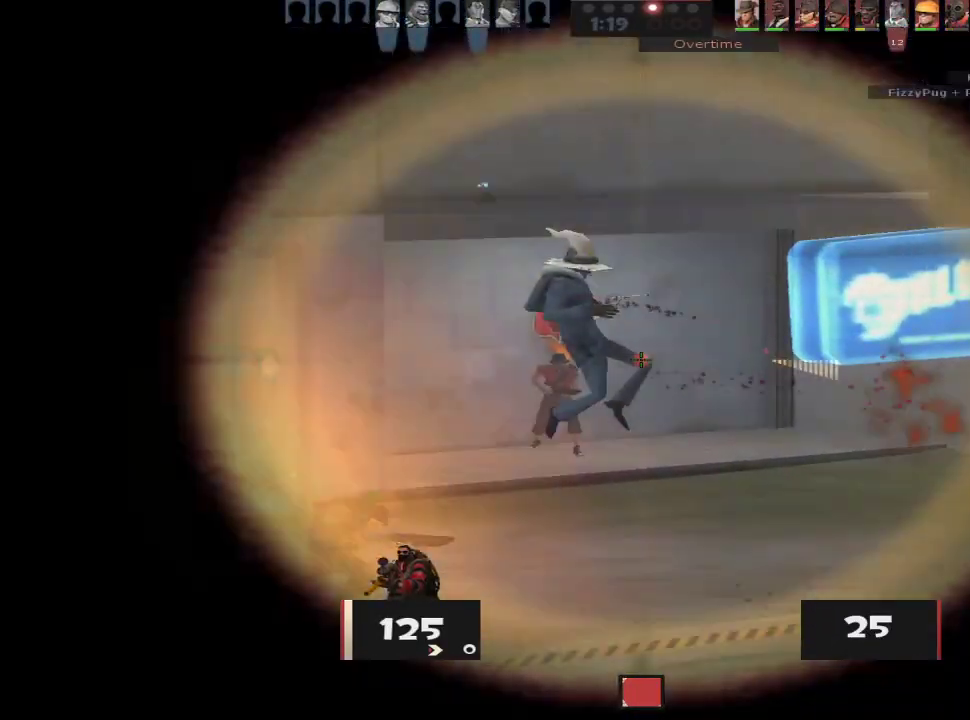
{"keys": ["d", "w"], "mouse": [], "events": [[33, "a", "up"], [33, "d", "down"], [117, "d", "up"], [217, "mouse_left", "down"], [317, "d", "down"], [317, "mouse_left", "up"], [450, "a", "down"], [450, "d", "up"], [500, "a", "up"], [500, "d", "down"], [500, "w", "down"]]}
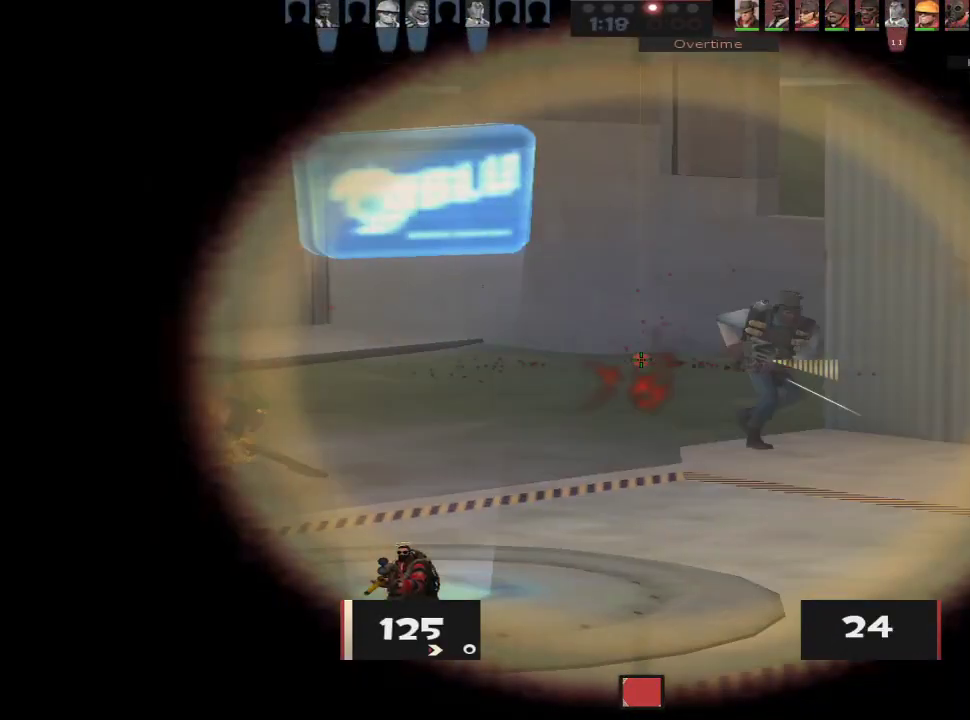
{"keys": ["d"], "mouse": [], "events": [[133, "ctrl", "down"], [183, "d", "up"], [283, "space", "down"], [333, "space", "up"], [367, "ctrl", "up"], [367, "w", "up"], [417, "ctrl", "down"], [417, "d", "down"], [417, "space", "down"], [467, "ctrl", "up"], [467, "space", "up"]]}
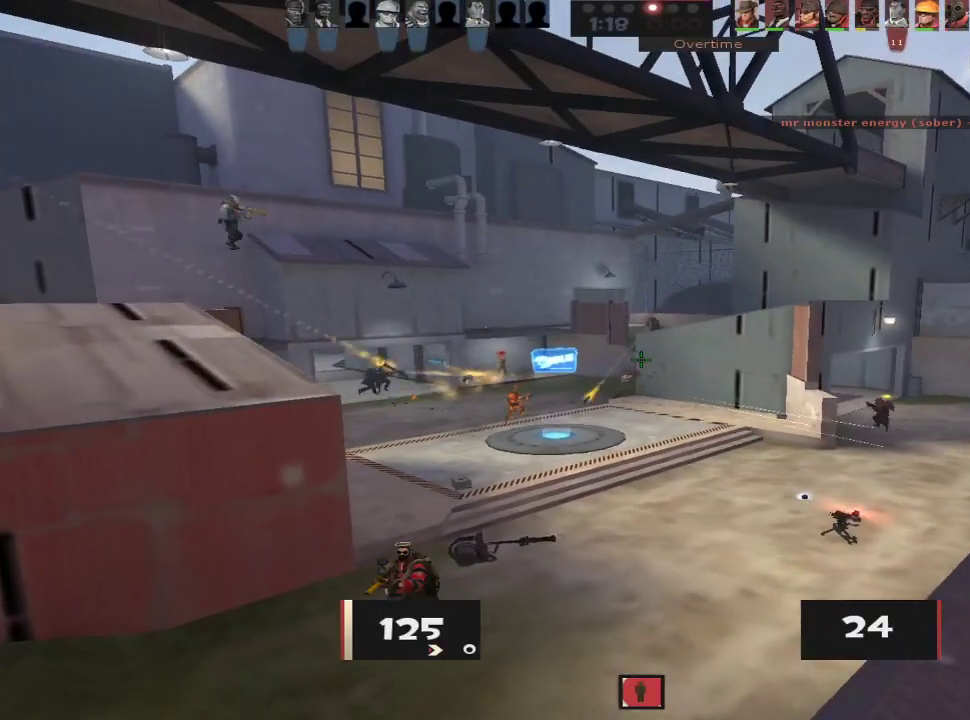
{"keys": ["d", "s"], "mouse": [], "events": [[100, "s", "down"]]}
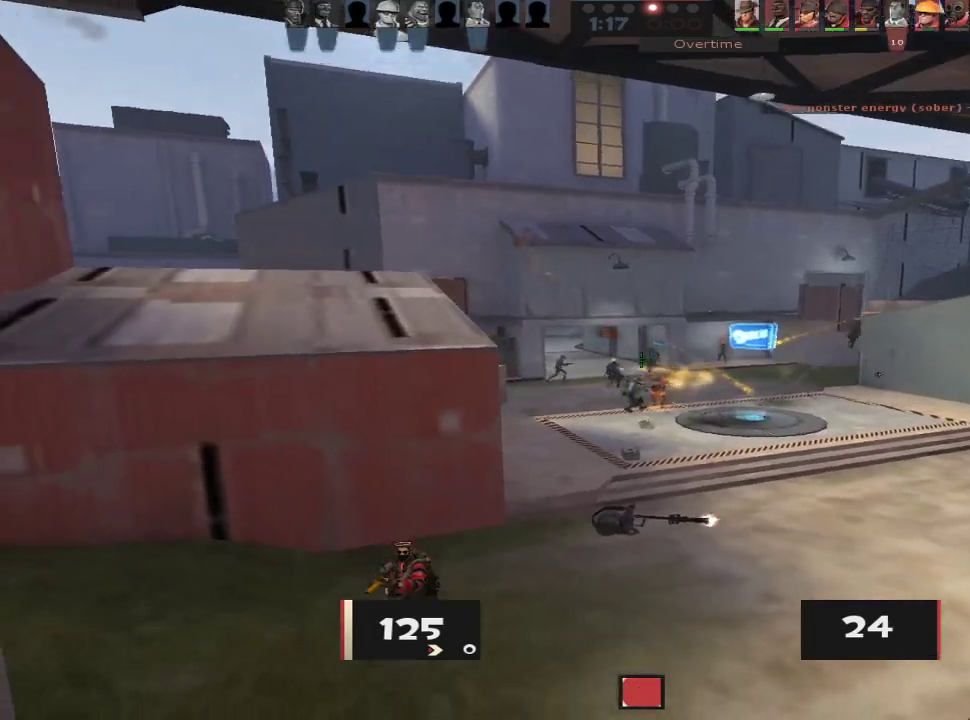
{"keys": ["a", "ctrl", "d"], "mouse": [], "events": [[33, "mouse_right", "down"], [83, "s", "up"], [167, "a", "down"], [167, "d", "up"], [167, "mouse_right", "up"], [350, "mouse_left", "down"], [400, "ctrl", "down"], [400, "d", "down"], [500, "mouse_left", "up"]]}
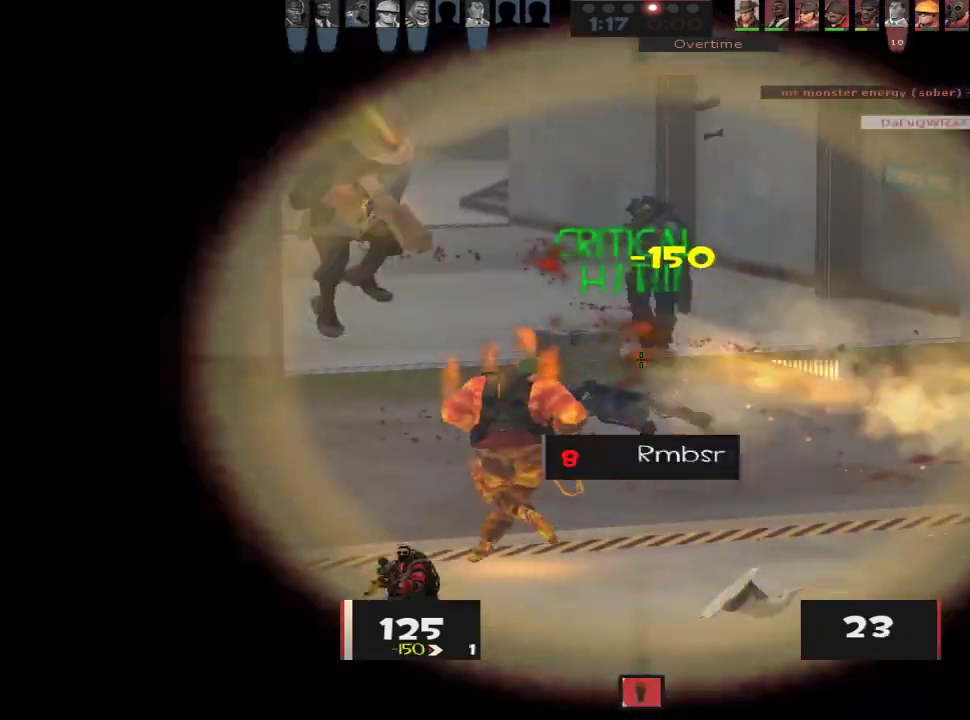
{"keys": [], "mouse": [], "events": [[50, "a", "up"], [50, "ctrl", "up"], [233, "a", "down"], [233, "ctrl", "down"], [233, "d", "up"], [367, "space", "down"], [467, "a", "up"], [467, "ctrl", "up"], [467, "space", "up"]]}